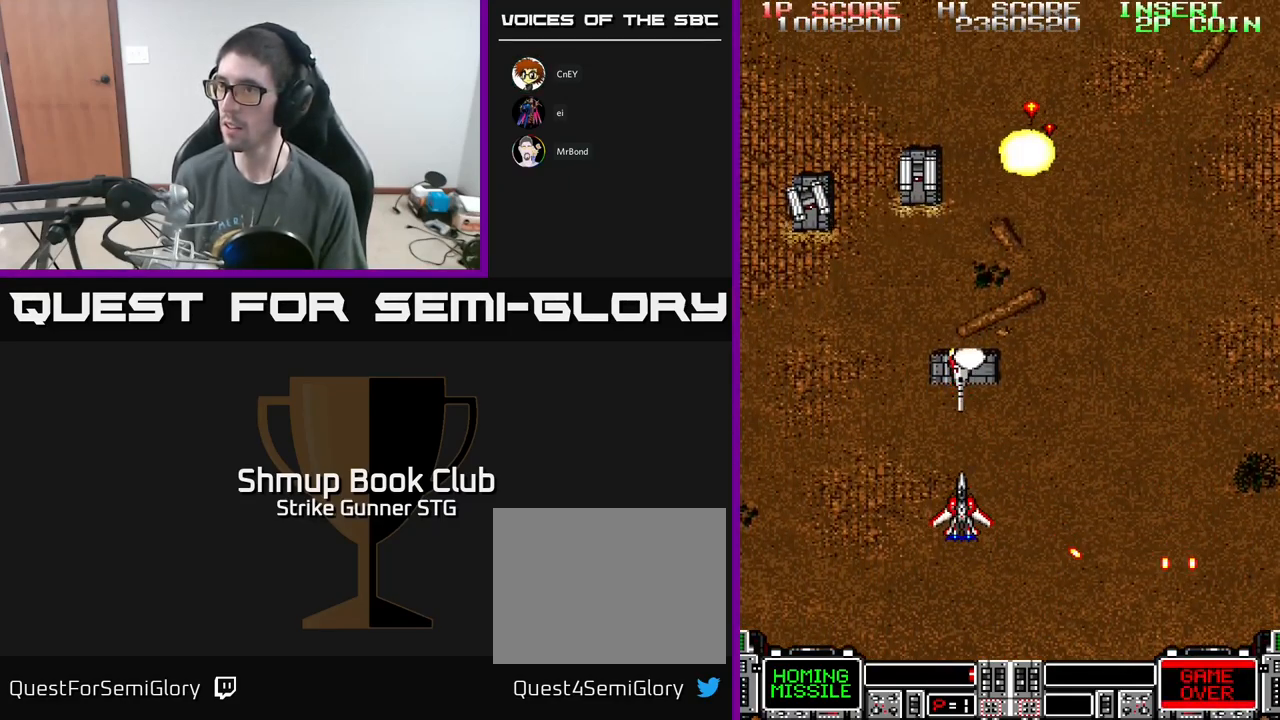
Gameplay with a controller (Xbox layout); each line is a JSON object with the inputs held at the frame after it. "events" lists button and stick changes between this image and that frame as [ms after this image, input, new state], when the widget could be followed in between.
{"buttons": ["A"], "left_stick": "center", "right_stick": "center", "events": [[133, "DPAD_LEFT", "down"], [283, "DPAD_UP", "down"], [299, "DPAD_LEFT", "up"], [366, "DPAD_LEFT", "down"], [416, "DPAD_UP", "up"], [499, "DPAD_LEFT", "up"]]}
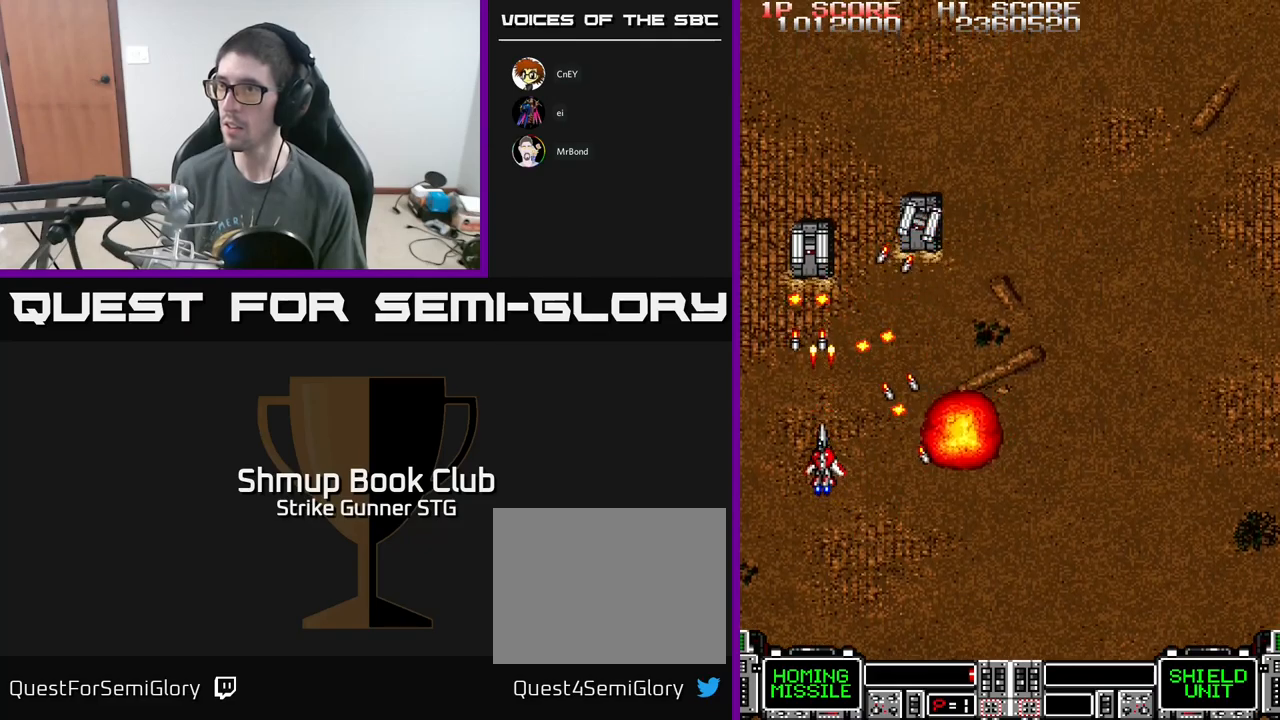
{"buttons": ["A", "DPAD_RIGHT"], "left_stick": "center", "right_stick": "center", "events": [[183, "DPAD_DOWN", "down"], [217, "DPAD_LEFT", "down"], [267, "DPAD_LEFT", "up"], [383, "DPAD_RIGHT", "down"], [433, "DPAD_DOWN", "up"]]}
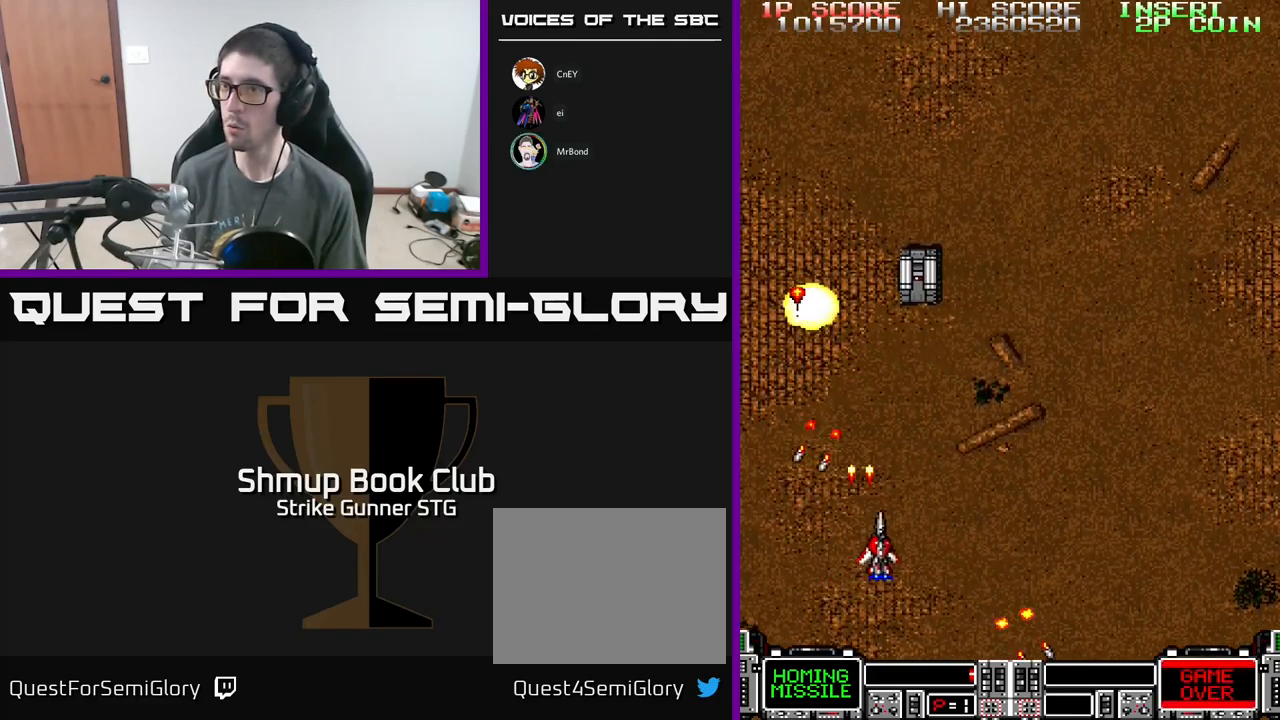
{"buttons": ["A"], "left_stick": "center", "right_stick": "center", "events": [[17, "DPAD_UP", "down"], [117, "DPAD_RIGHT", "up"], [217, "DPAD_UP", "up"]]}
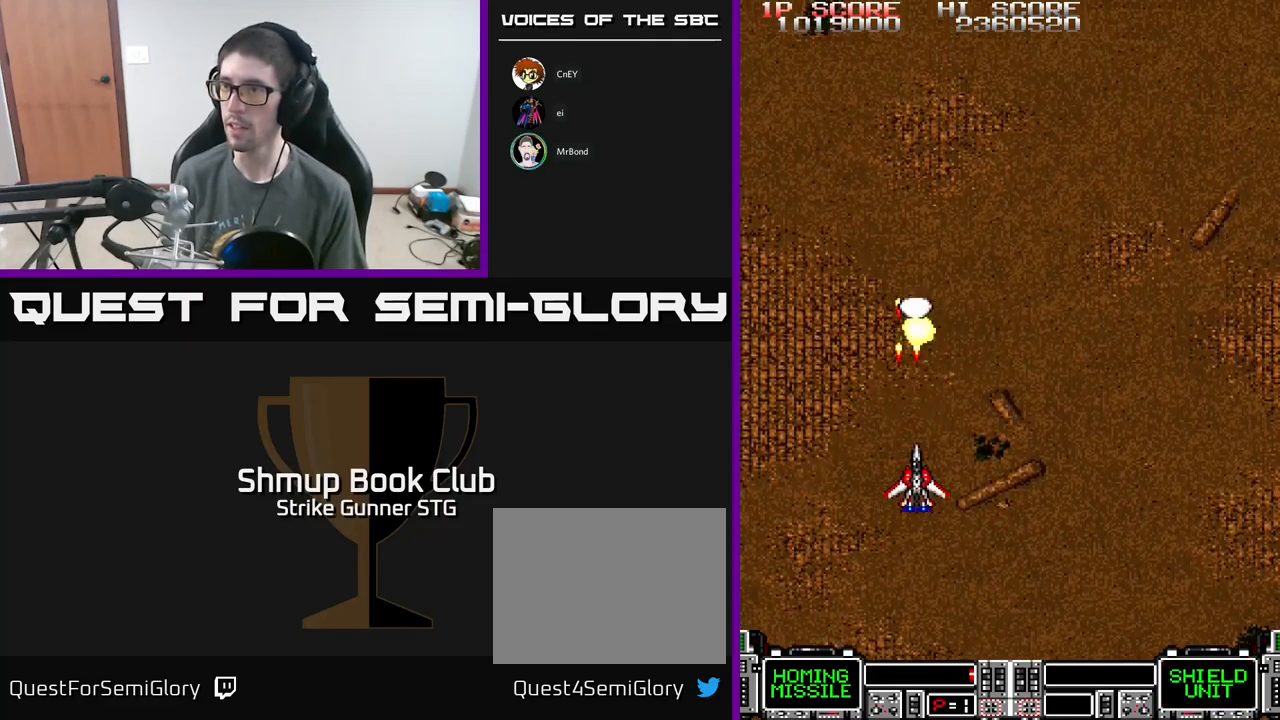
{"buttons": ["A"], "left_stick": "center", "right_stick": "center", "events": [[17, "DPAD_RIGHT", "down"], [100, "DPAD_RIGHT", "up"], [117, "DPAD_UP", "down"], [183, "DPAD_LEFT", "down"], [233, "DPAD_UP", "up"], [267, "DPAD_LEFT", "up"]]}
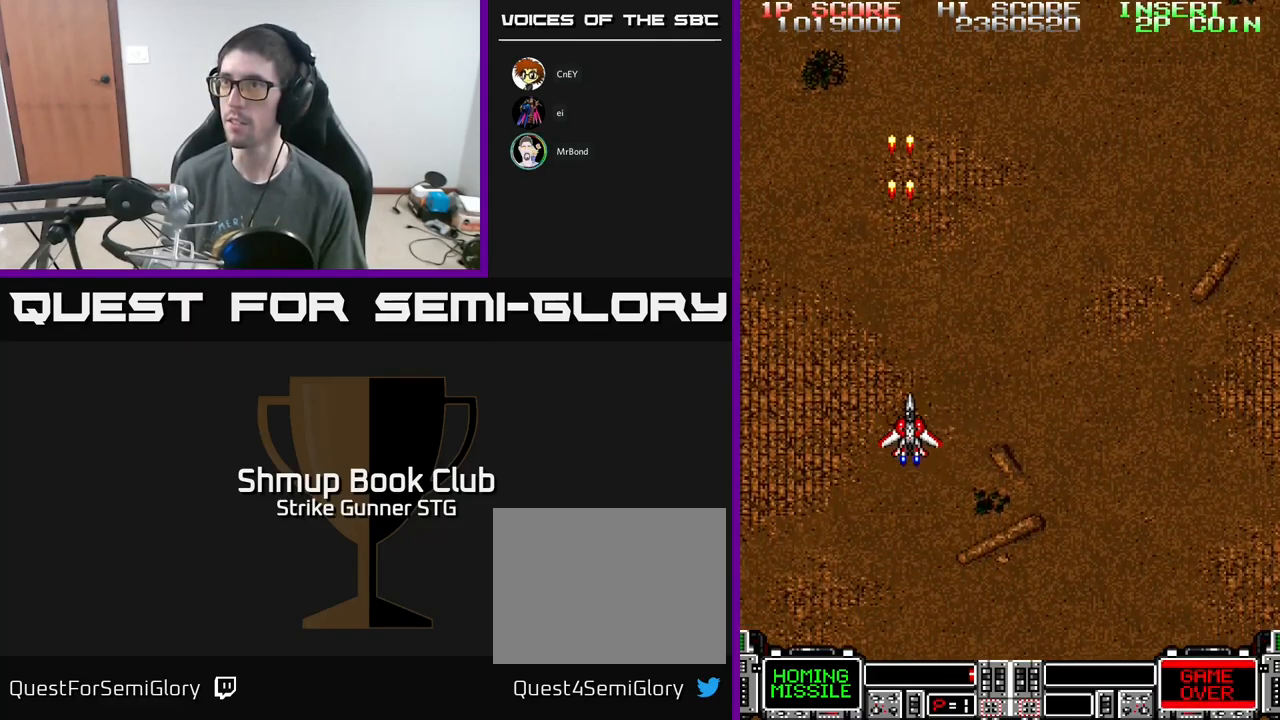
{"buttons": ["A"], "left_stick": "center", "right_stick": "center", "events": [[33, "DPAD_RIGHT", "down"], [100, "DPAD_UP", "down"], [317, "DPAD_UP", "up"], [400, "DPAD_RIGHT", "up"]]}
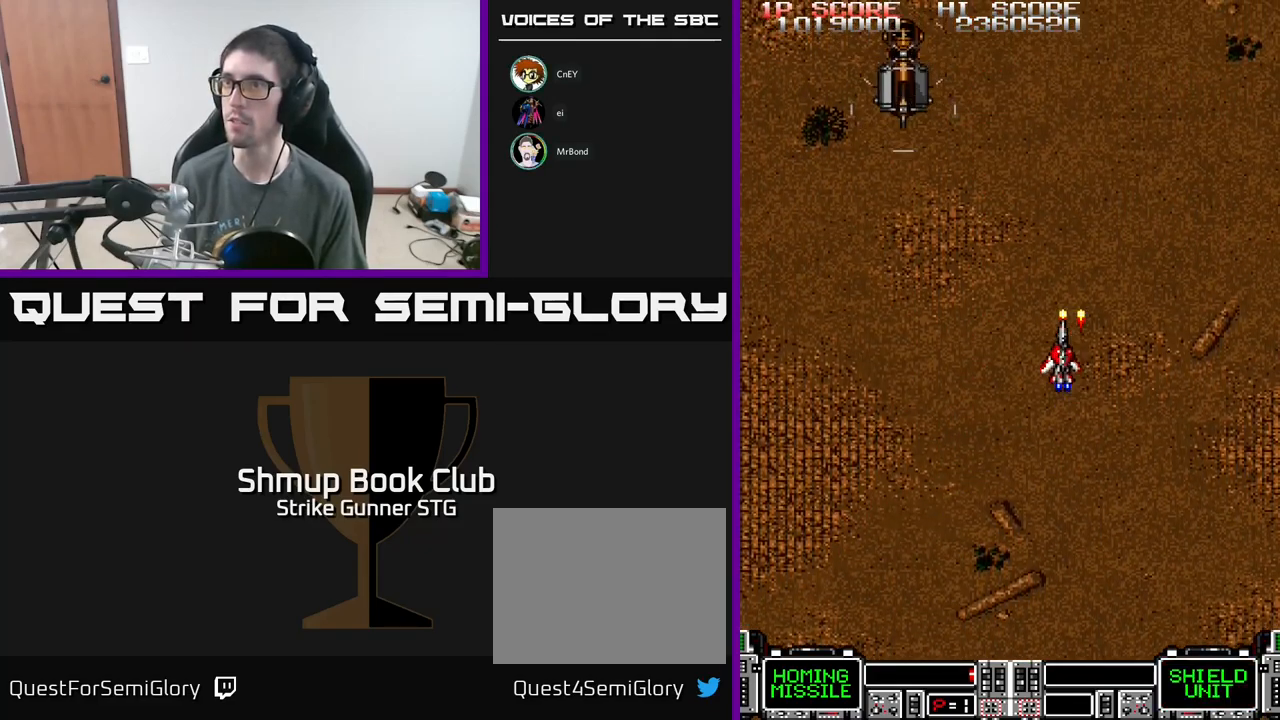
{"buttons": ["A"], "left_stick": "center", "right_stick": "center", "events": [[17, "DPAD_LEFT", "down"], [317, "DPAD_LEFT", "up"]]}
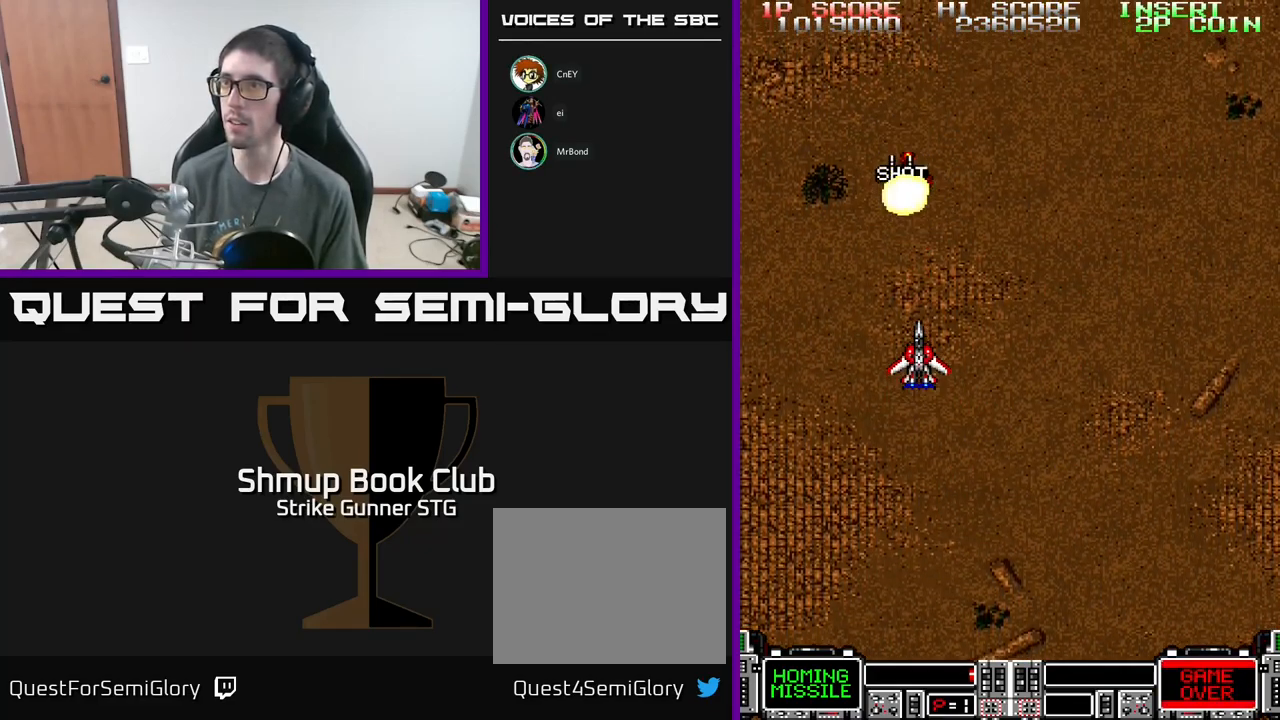
{"buttons": ["DPAD_UP"], "left_stick": "center", "right_stick": "center", "events": [[117, "A", "up"], [450, "DPAD_UP", "down"]]}
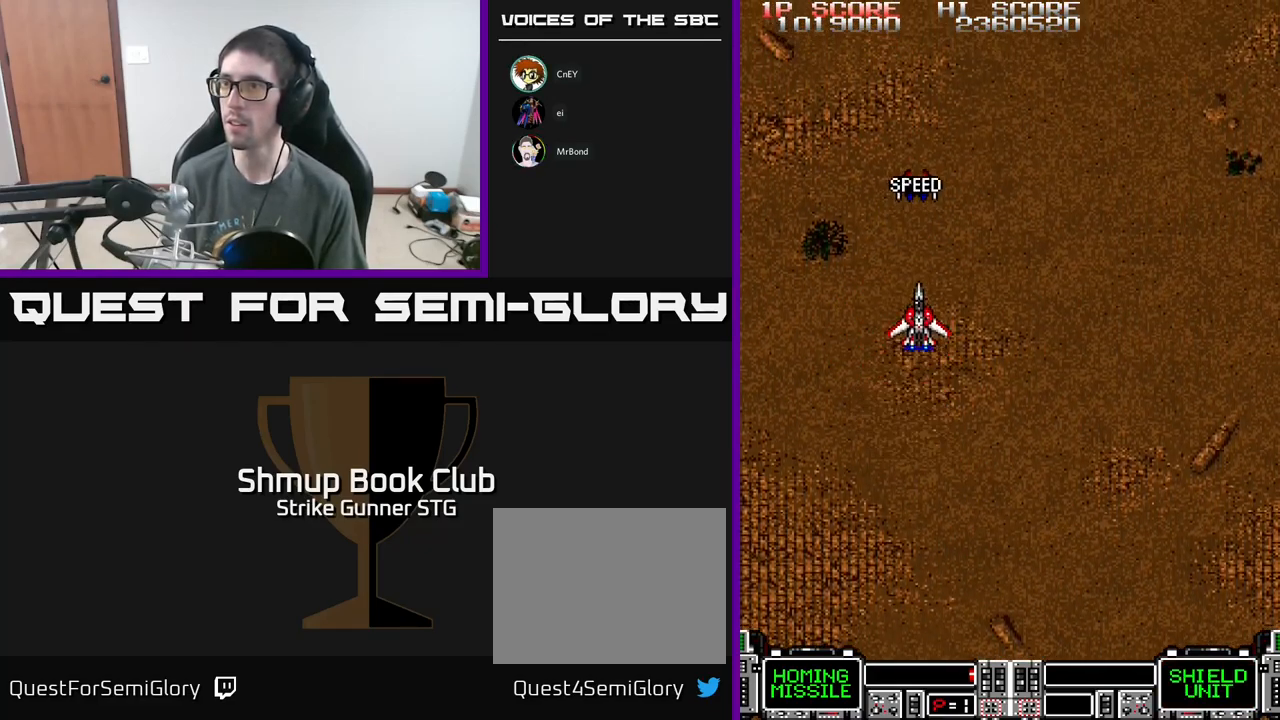
{"buttons": [], "left_stick": "center", "right_stick": "center", "events": [[100, "DPAD_UP", "up"], [217, "DPAD_DOWN", "down"], [233, "A", "down"], [250, "DPAD_DOWN", "up"], [283, "A", "up"]]}
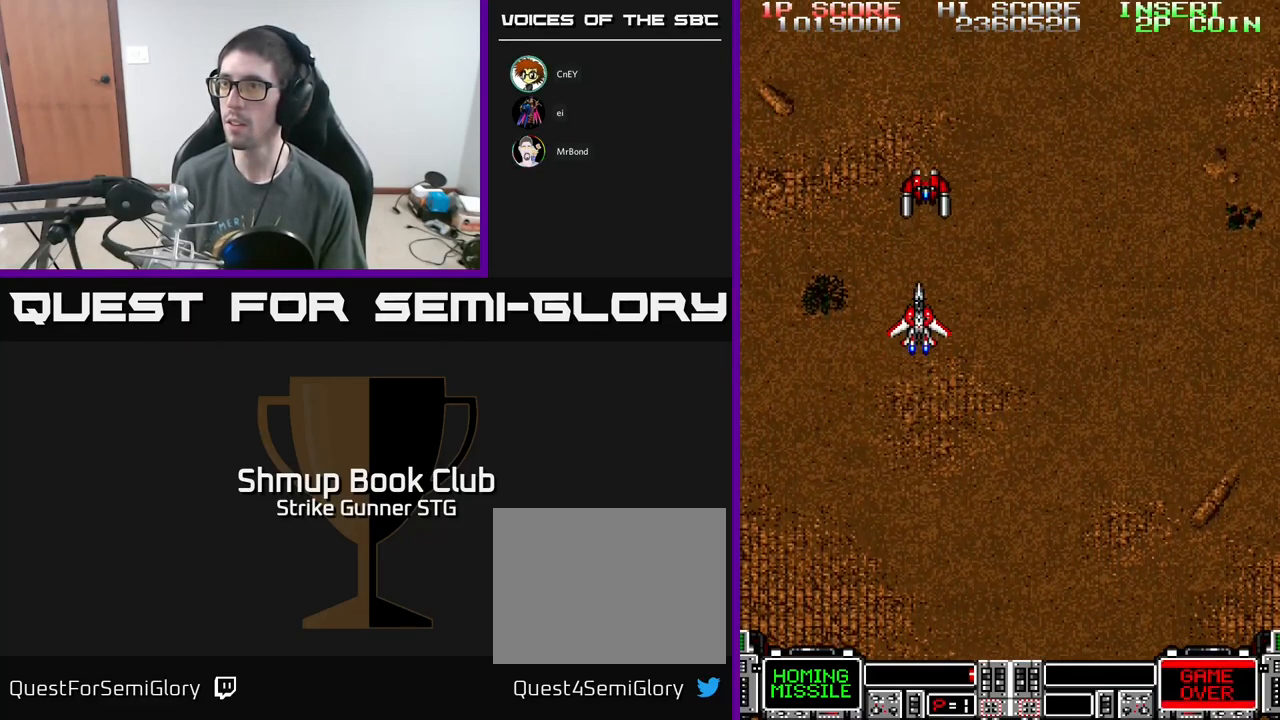
{"buttons": [], "left_stick": "center", "right_stick": "center", "events": [[167, "A", "down"], [200, "DPAD_RIGHT", "down"], [217, "A", "up"], [250, "DPAD_RIGHT", "up"]]}
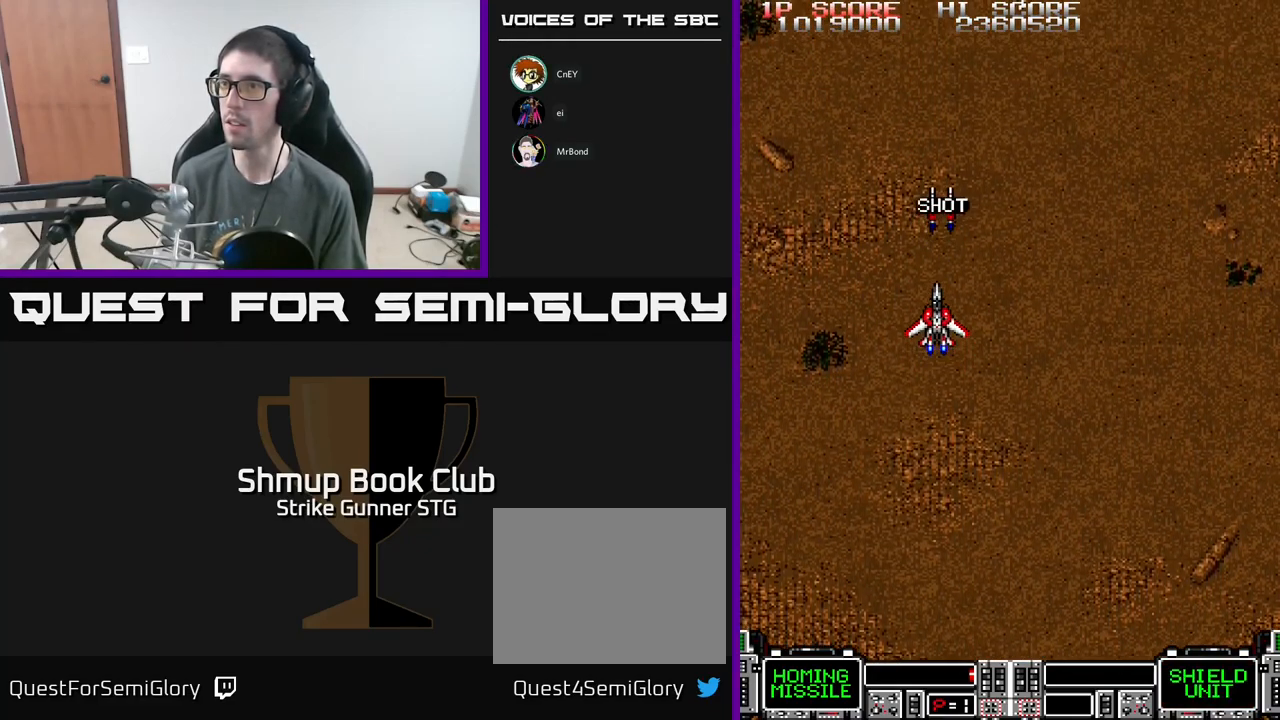
{"buttons": ["A", "DPAD_RIGHT"], "left_stick": "center", "right_stick": "center", "events": [[133, "DPAD_UP", "down"], [367, "DPAD_RIGHT", "down"], [383, "DPAD_UP", "up"], [483, "A", "down"]]}
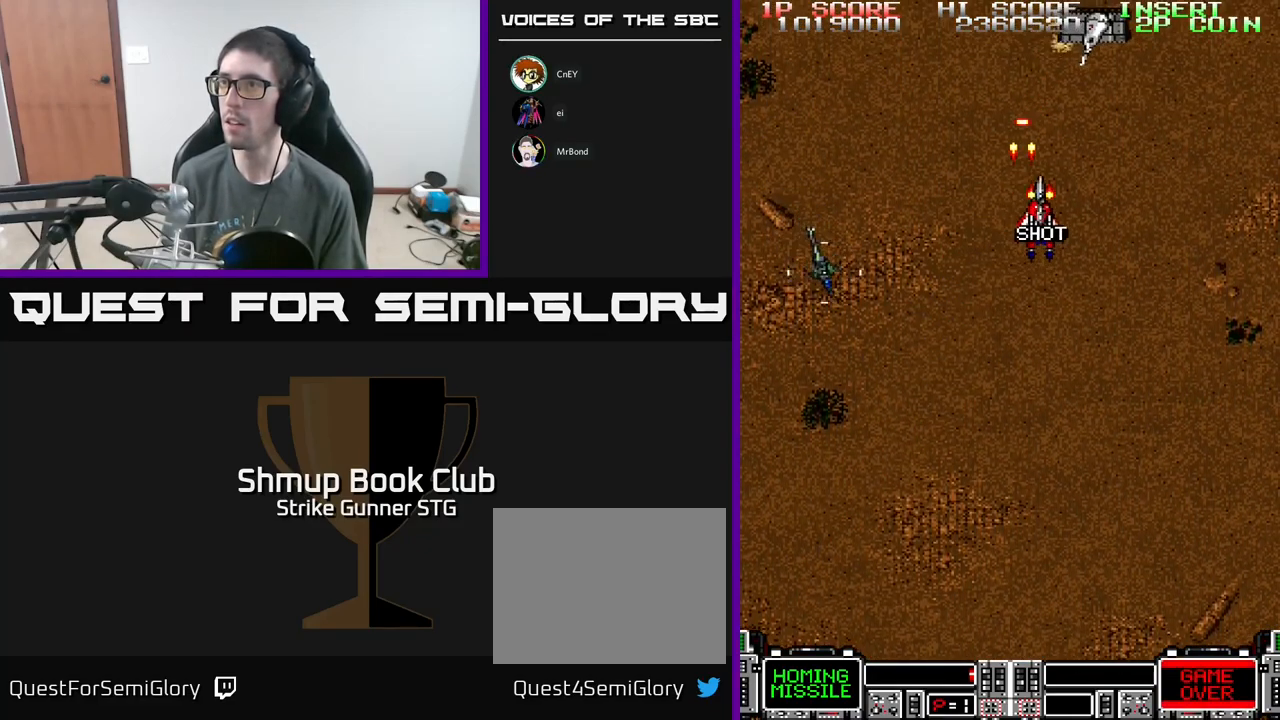
{"buttons": ["A", "DPAD_LEFT"], "left_stick": "center", "right_stick": "center", "events": [[217, "DPAD_DOWN", "down"], [283, "DPAD_RIGHT", "up"], [350, "DPAD_LEFT", "down"], [484, "DPAD_DOWN", "up"]]}
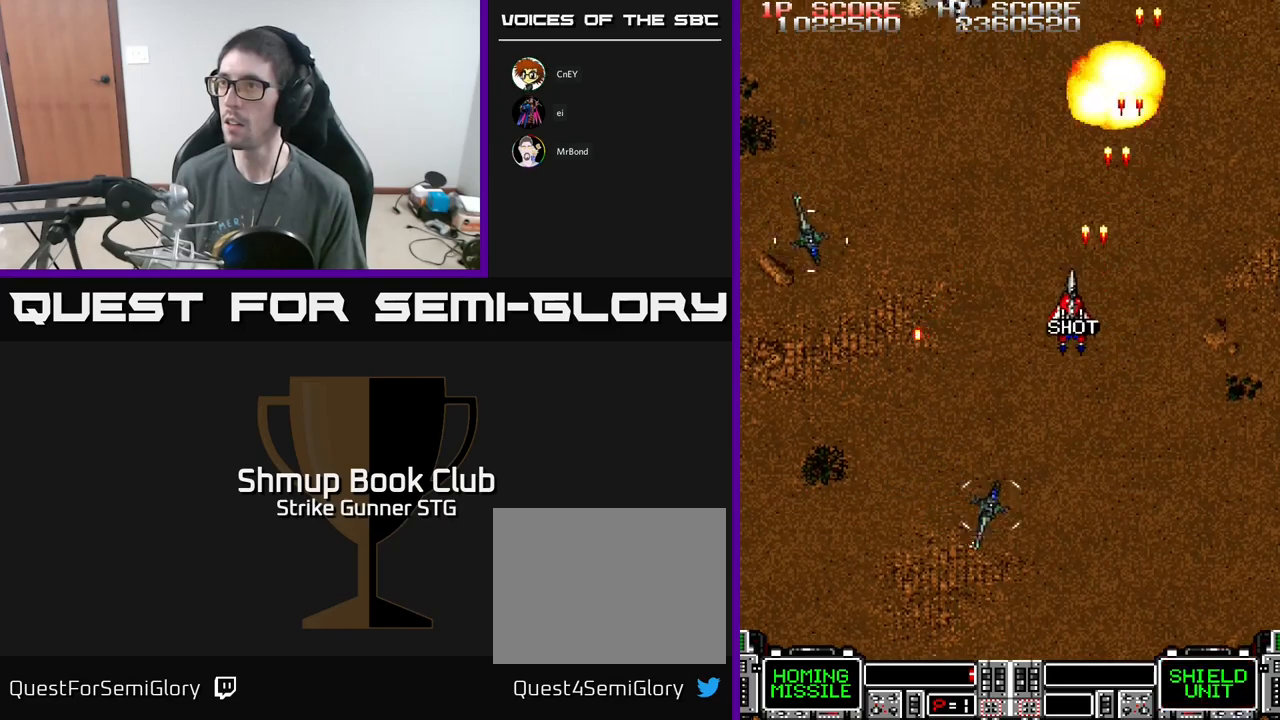
{"buttons": ["A", "X", "DPAD_DOWN", "DPAD_RIGHT"], "left_stick": "center", "right_stick": "center"}
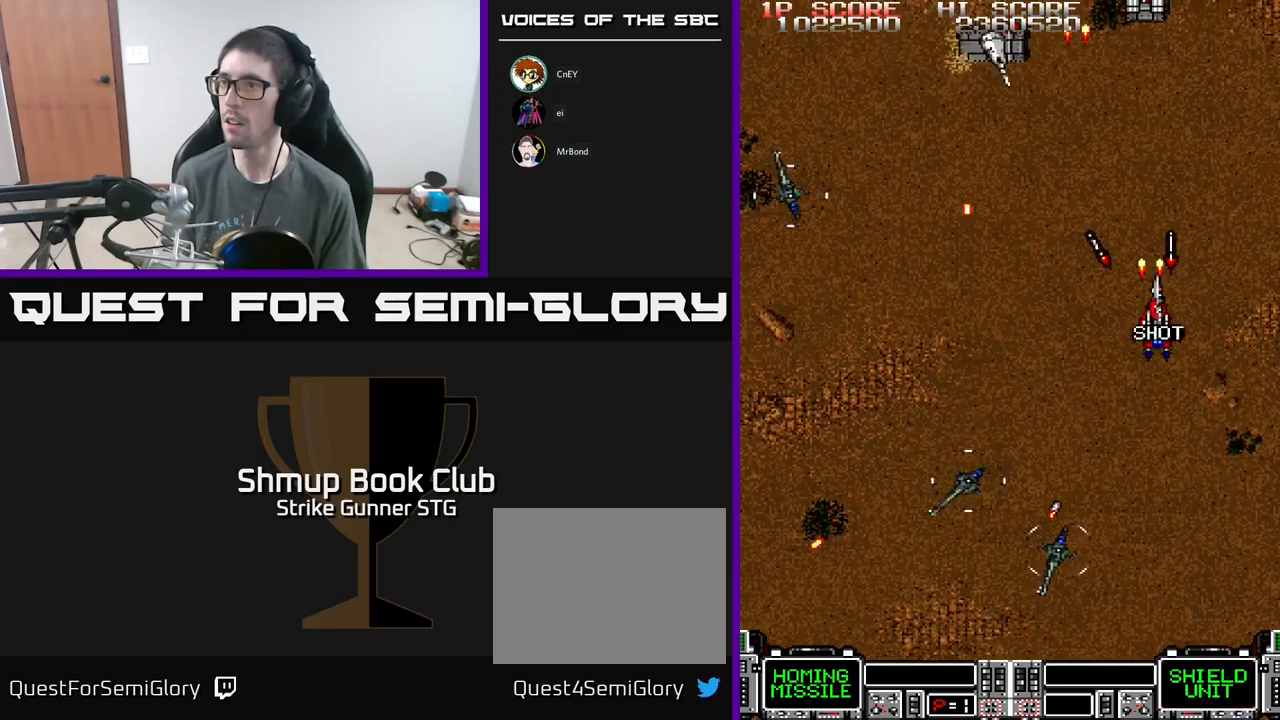
{"buttons": ["A", "DPAD_UP"], "left_stick": "center", "right_stick": "center", "events": [[84, "X", "up"], [317, "DPAD_DOWN", "up"], [334, "DPAD_RIGHT", "up"], [350, "DPAD_UP", "down"], [400, "DPAD_LEFT", "down"], [500, "DPAD_LEFT", "up"]]}
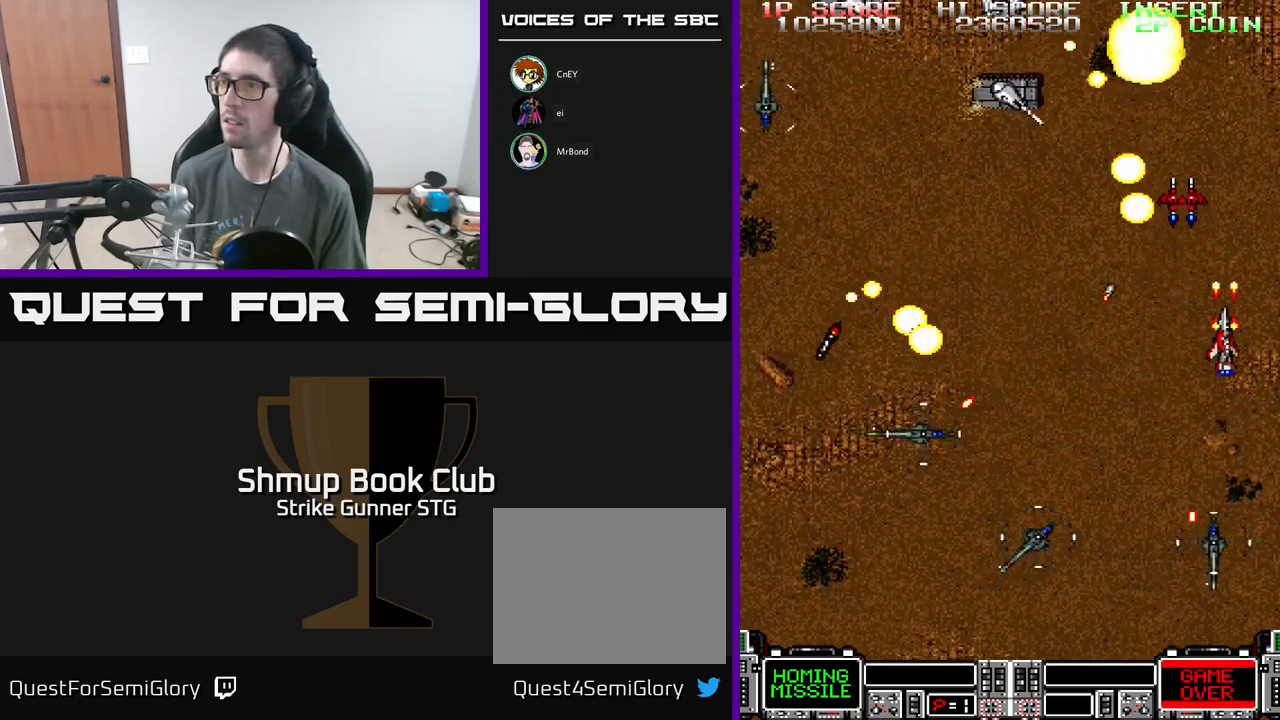
{"buttons": ["A", "X", "DPAD_LEFT"], "left_stick": "center", "right_stick": "center", "events": [[34, "DPAD_RIGHT", "down"], [34, "DPAD_UP", "up"], [50, "DPAD_DOWN", "down"], [150, "DPAD_DOWN", "up"], [150, "DPAD_RIGHT", "up"], [184, "DPAD_LEFT", "down"], [184, "DPAD_UP", "down"], [434, "DPAD_UP", "up"], [484, "X", "down"]]}
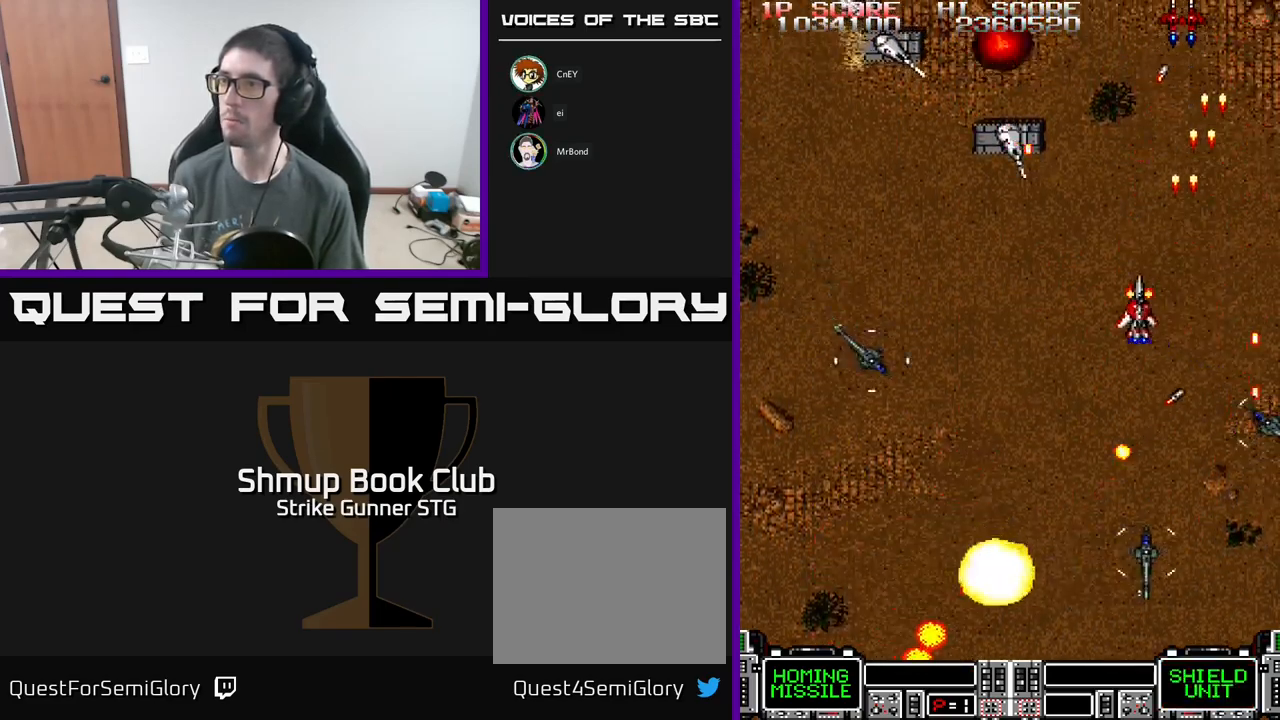
{"buttons": ["A", "DPAD_DOWN", "DPAD_LEFT"], "left_stick": "center", "right_stick": "center", "events": [[117, "X", "up"], [200, "X", "down"], [317, "X", "up"], [334, "X", "down"], [350, "DPAD_UP", "down"], [384, "DPAD_LEFT", "up"], [400, "DPAD_UP", "up"], [417, "DPAD_DOWN", "down"], [434, "DPAD_LEFT", "down"], [434, "X", "up"]]}
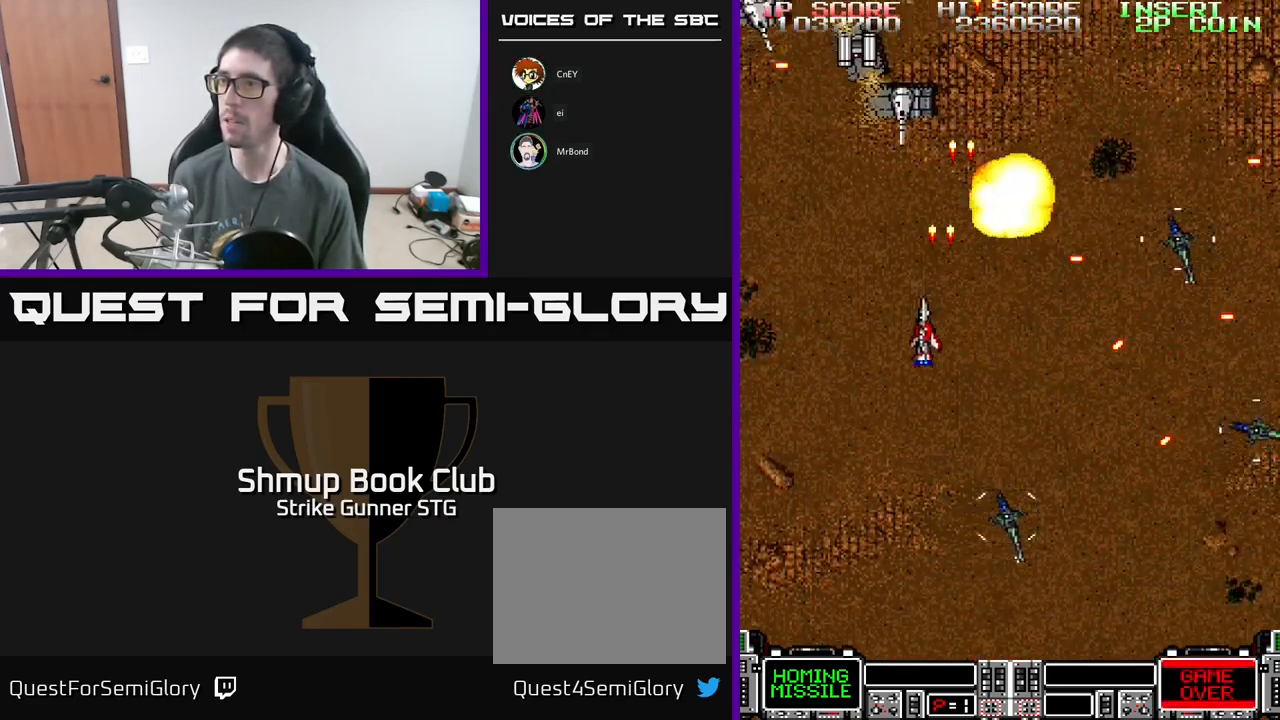
{"buttons": ["A"], "left_stick": "center", "right_stick": "center", "events": [[167, "DPAD_LEFT", "up"], [200, "DPAD_RIGHT", "down"], [217, "DPAD_DOWN", "up"], [234, "DPAD_DOWN", "down"], [250, "DPAD_RIGHT", "up"], [267, "DPAD_LEFT", "down"], [450, "DPAD_DOWN", "up"], [500, "DPAD_LEFT", "up"]]}
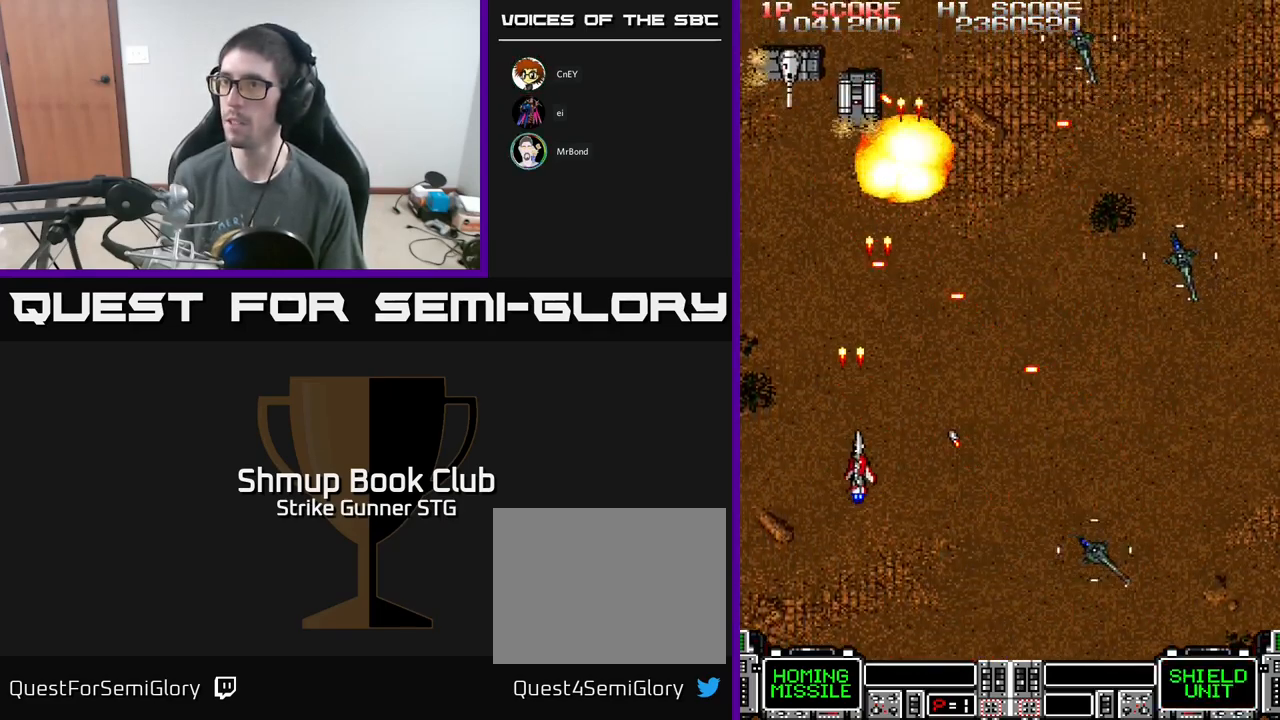
{"buttons": ["A", "DPAD_LEFT"], "left_stick": "center", "right_stick": "center", "events": [[17, "DPAD_RIGHT", "down"], [34, "DPAD_DOWN", "down"], [67, "DPAD_RIGHT", "up"], [117, "DPAD_LEFT", "down"], [134, "DPAD_LEFT", "up"], [350, "DPAD_DOWN", "up"], [400, "DPAD_LEFT", "down"]]}
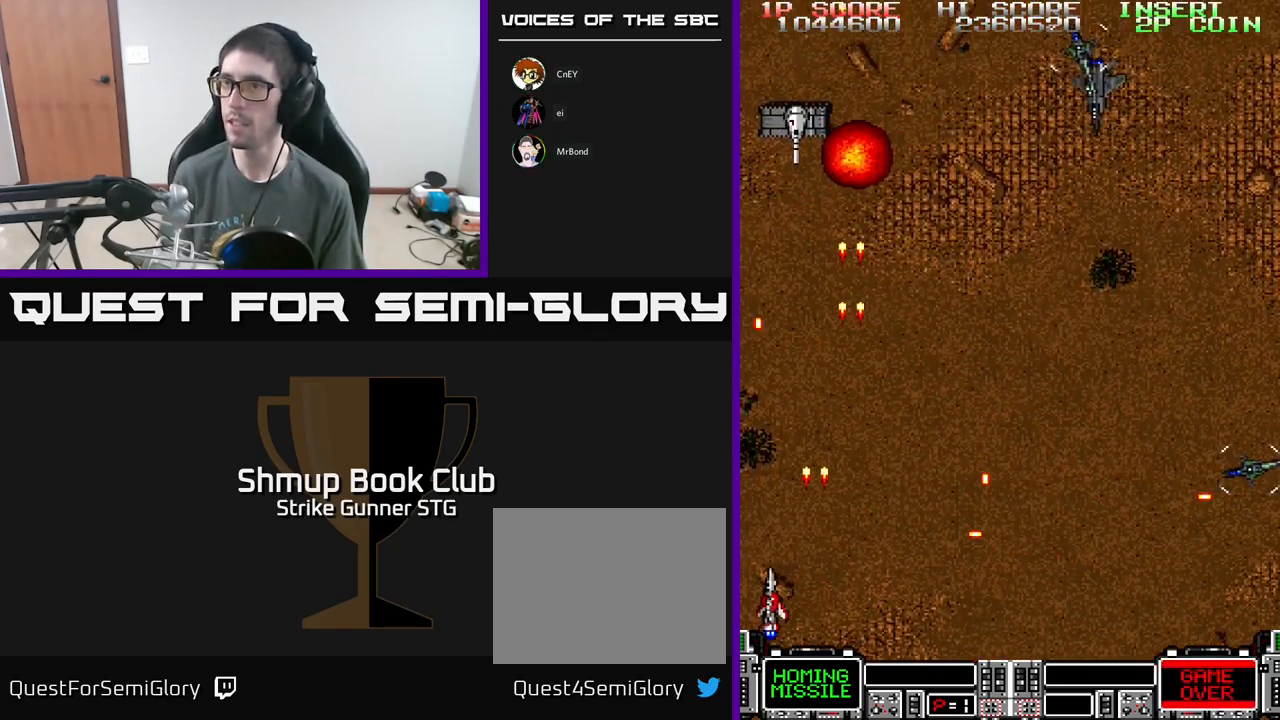
{"buttons": ["A"], "left_stick": "center", "right_stick": "center", "events": [[67, "DPAD_LEFT", "up"], [134, "DPAD_UP", "down"], [200, "DPAD_UP", "up"], [217, "DPAD_DOWN", "down"], [317, "DPAD_RIGHT", "down"], [484, "DPAD_DOWN", "up"], [484, "DPAD_RIGHT", "up"]]}
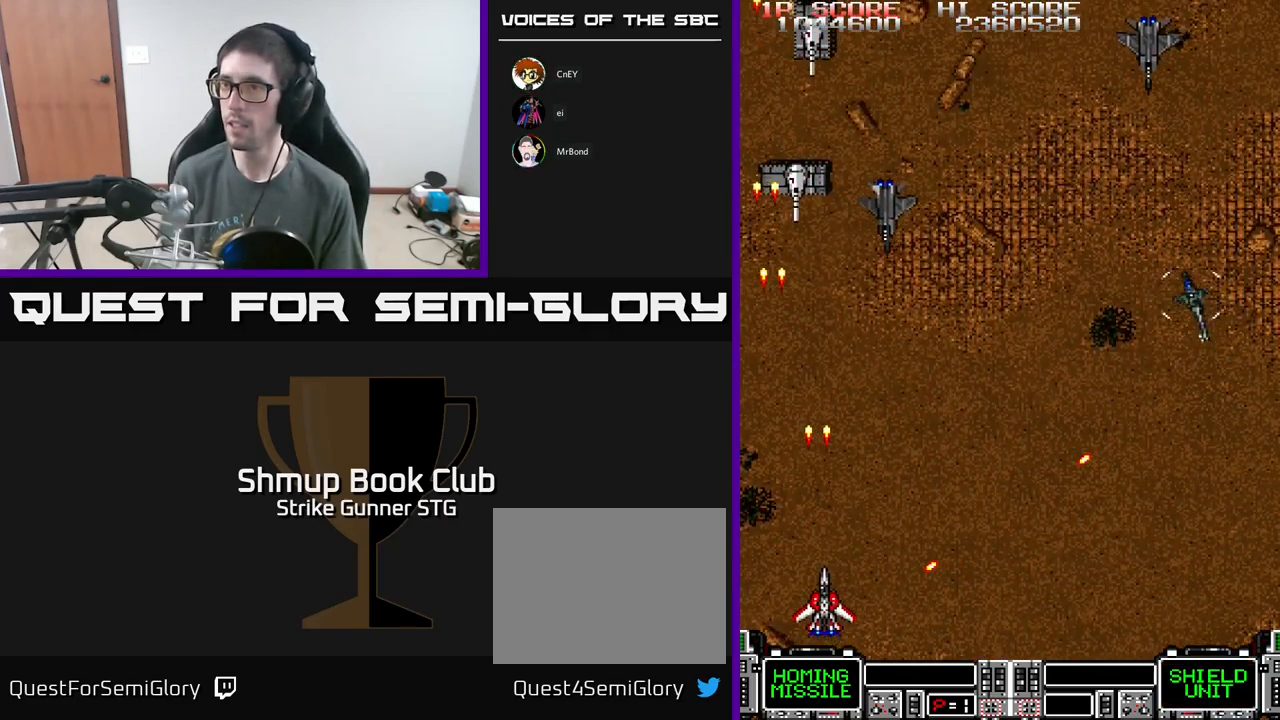
{"buttons": ["A", "DPAD_UP", "DPAD_RIGHT"], "left_stick": "center", "right_stick": "center", "events": [[17, "DPAD_LEFT", "down"], [34, "DPAD_UP", "down"], [284, "DPAD_LEFT", "up"], [367, "DPAD_RIGHT", "down"]]}
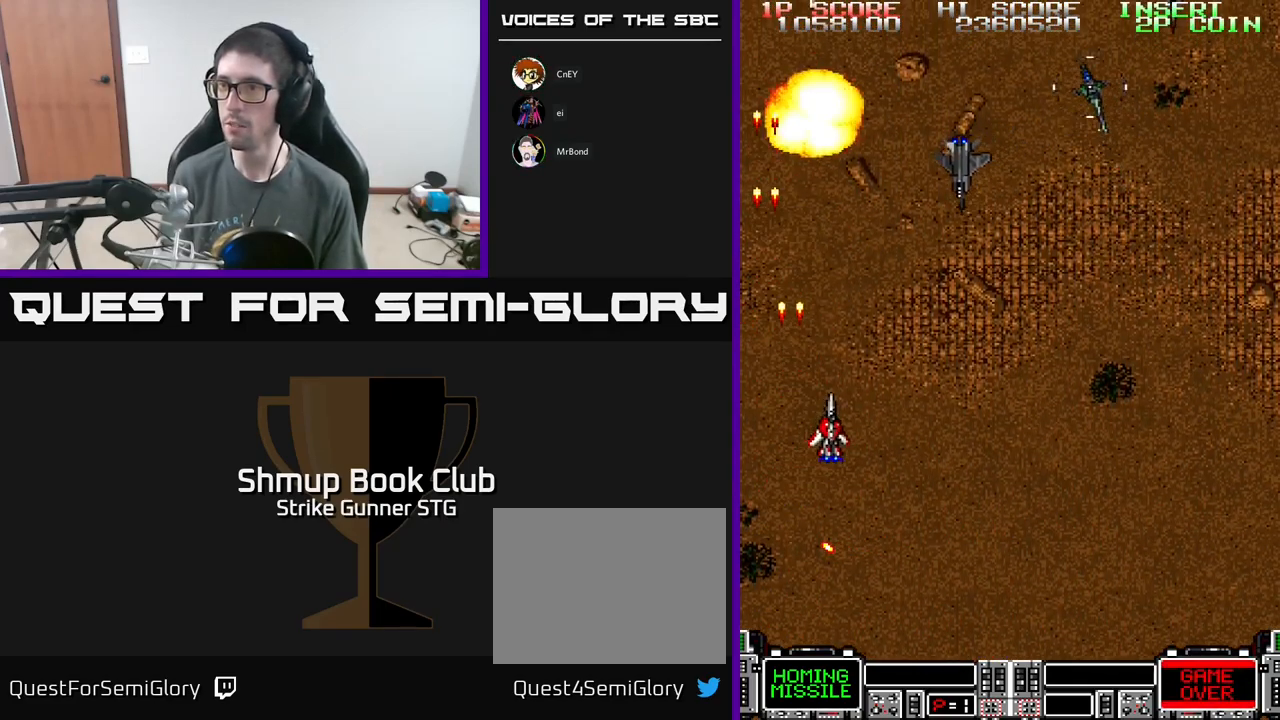
{"buttons": ["A", "DPAD_RIGHT"], "left_stick": "center", "right_stick": "center", "events": [[50, "DPAD_UP", "up"]]}
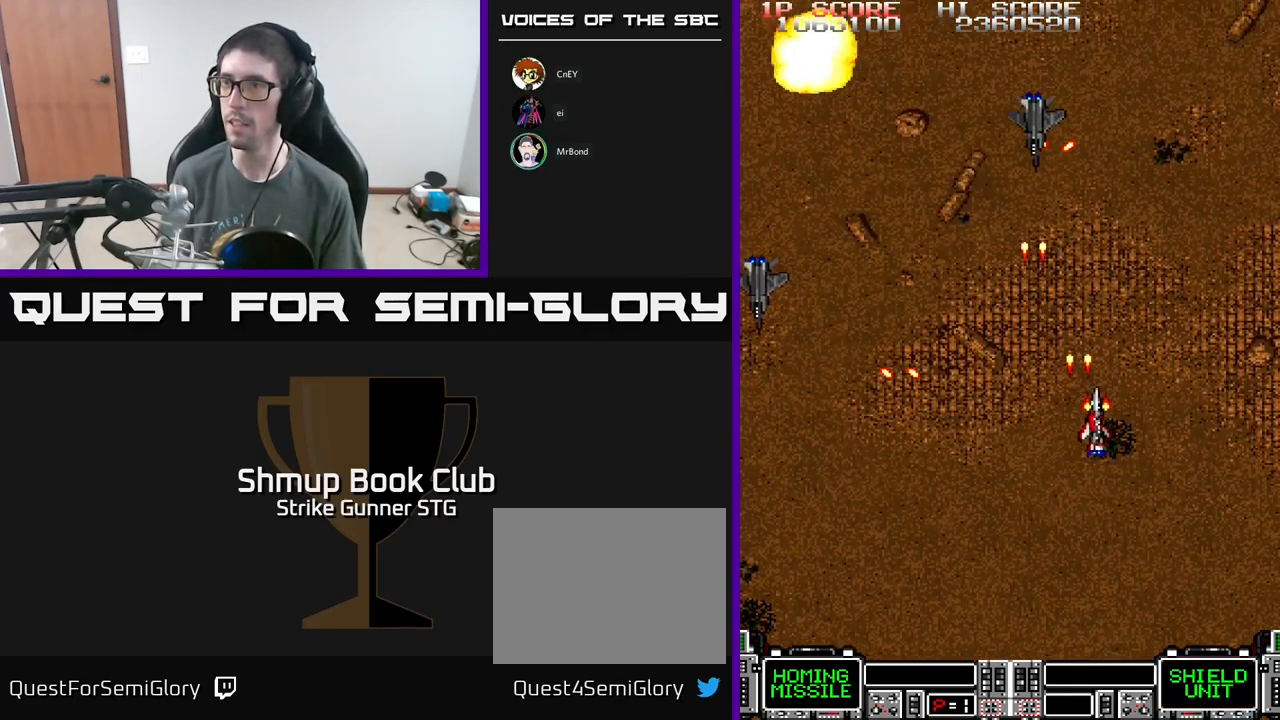
{"buttons": ["A", "DPAD_DOWN", "DPAD_LEFT"], "left_stick": "center", "right_stick": "center", "events": [[50, "DPAD_RIGHT", "up"], [67, "DPAD_DOWN", "down"], [134, "DPAD_DOWN", "up"], [184, "DPAD_UP", "down"], [250, "DPAD_LEFT", "down"], [300, "DPAD_UP", "up"], [384, "DPAD_DOWN", "down"]]}
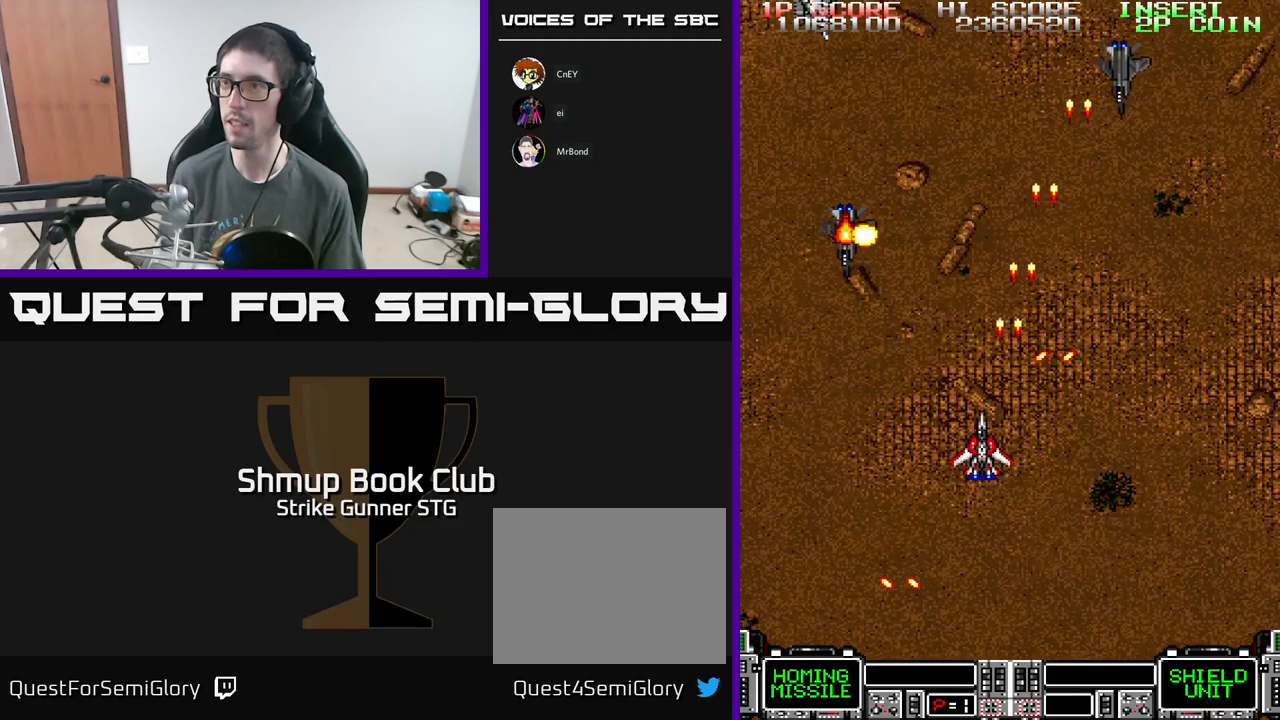
{"buttons": ["A", "DPAD_LEFT"], "left_stick": "center", "right_stick": "center", "events": [[17, "DPAD_DOWN", "up"], [150, "DPAD_UP", "down"], [167, "DPAD_LEFT", "up"], [217, "DPAD_RIGHT", "down"], [467, "DPAD_RIGHT", "up"], [483, "DPAD_LEFT", "down"], [500, "DPAD_UP", "up"]]}
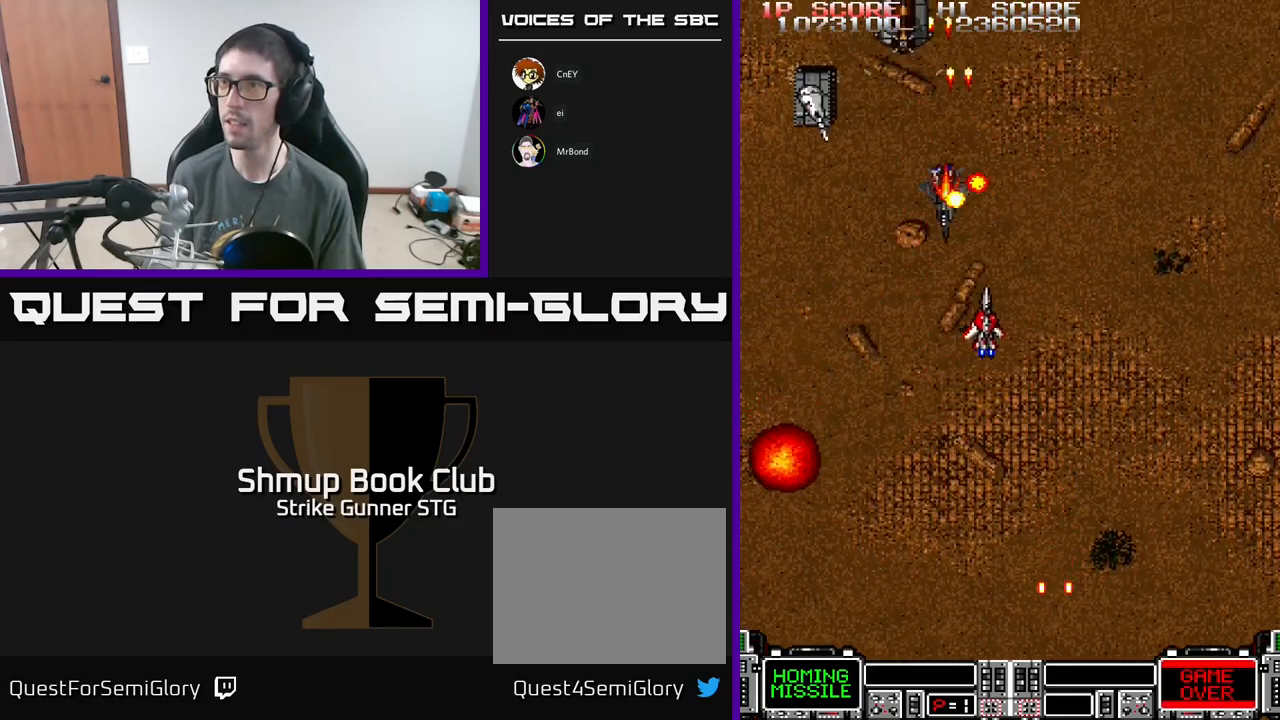
{"buttons": ["A", "DPAD_DOWN"], "left_stick": "center", "right_stick": "center", "events": [[183, "DPAD_DOWN", "down"], [283, "DPAD_DOWN", "up"], [350, "DPAD_DOWN", "down"], [367, "DPAD_LEFT", "up"]]}
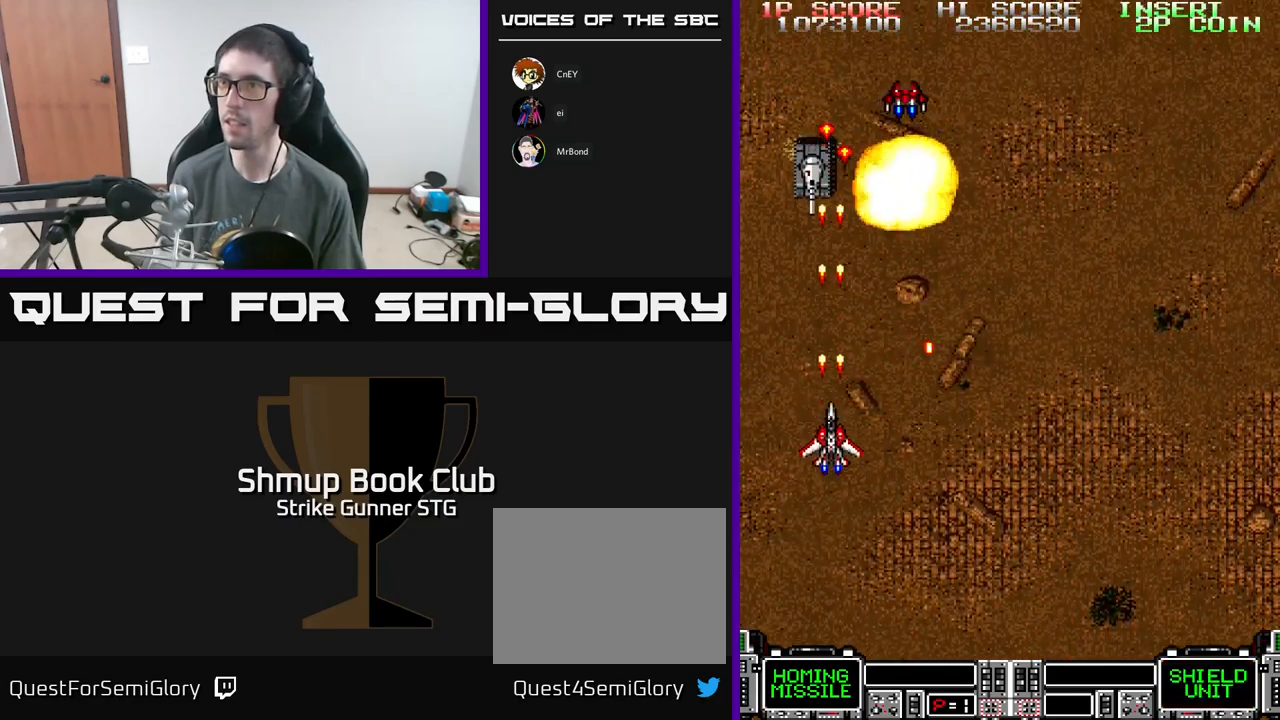
{"buttons": ["DPAD_UP"], "left_stick": "center", "right_stick": "center", "events": [[50, "DPAD_DOWN", "up"], [250, "A", "up"], [250, "DPAD_RIGHT", "down"], [417, "DPAD_UP", "down"], [433, "DPAD_RIGHT", "up"]]}
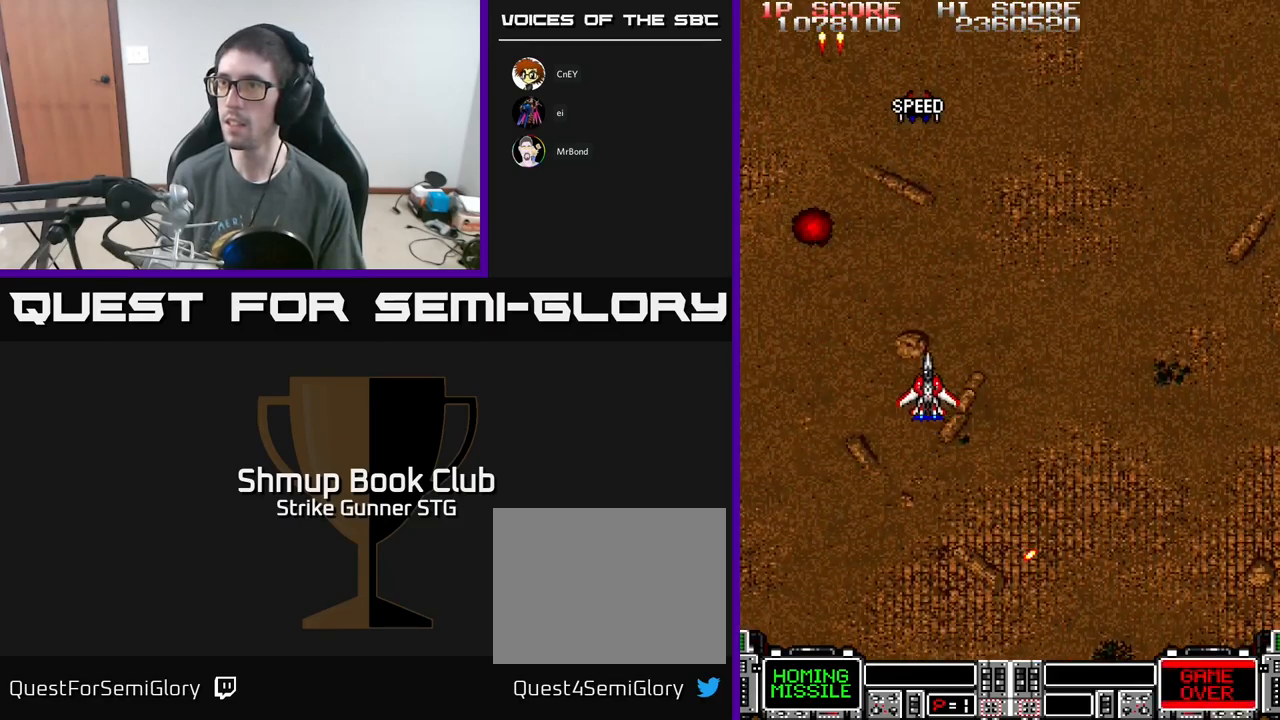
{"buttons": ["DPAD_UP"], "left_stick": "center", "right_stick": "center", "events": [[133, "A", "down"], [133, "DPAD_UP", "up"], [200, "A", "up"], [467, "DPAD_UP", "down"]]}
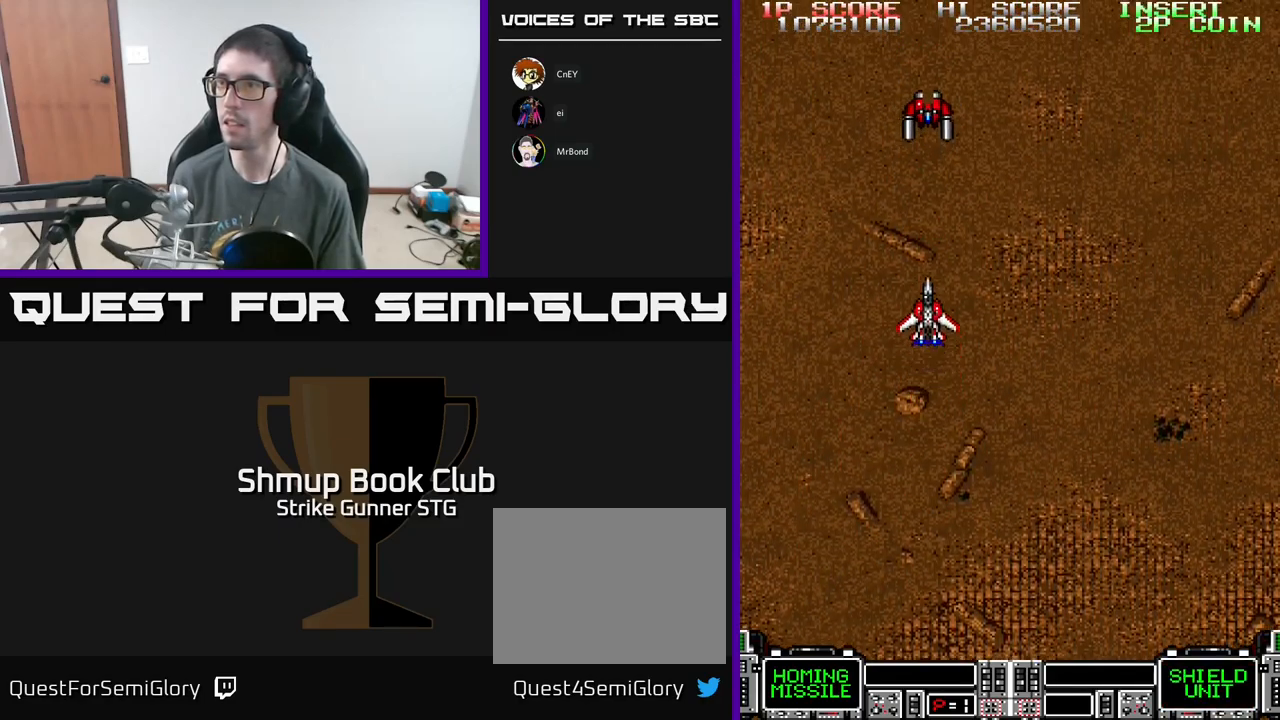
{"buttons": ["DPAD_UP"], "left_stick": "center", "right_stick": "center", "events": [[117, "DPAD_UP", "up"], [467, "DPAD_UP", "down"]]}
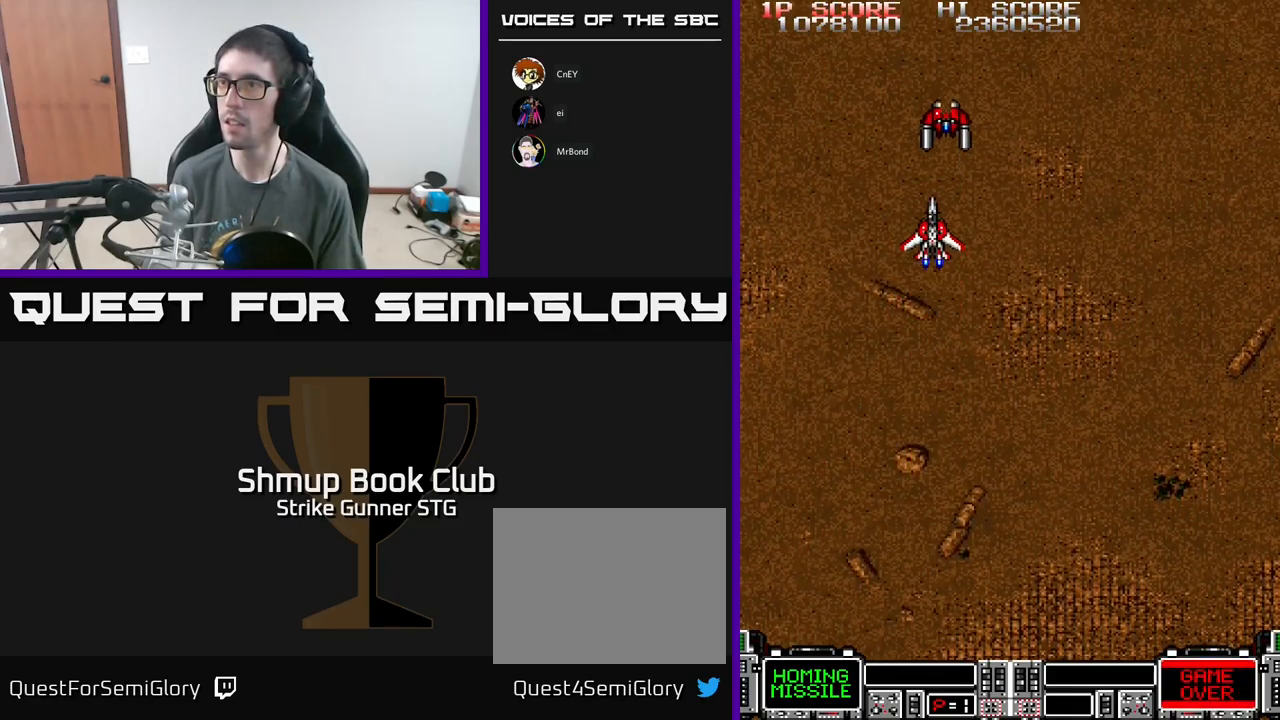
{"buttons": ["A", "DPAD_DOWN"], "left_stick": "center", "right_stick": "center", "events": [[33, "DPAD_RIGHT", "down"], [83, "DPAD_RIGHT", "up"], [283, "DPAD_UP", "up"], [317, "DPAD_DOWN", "down"], [383, "A", "down"]]}
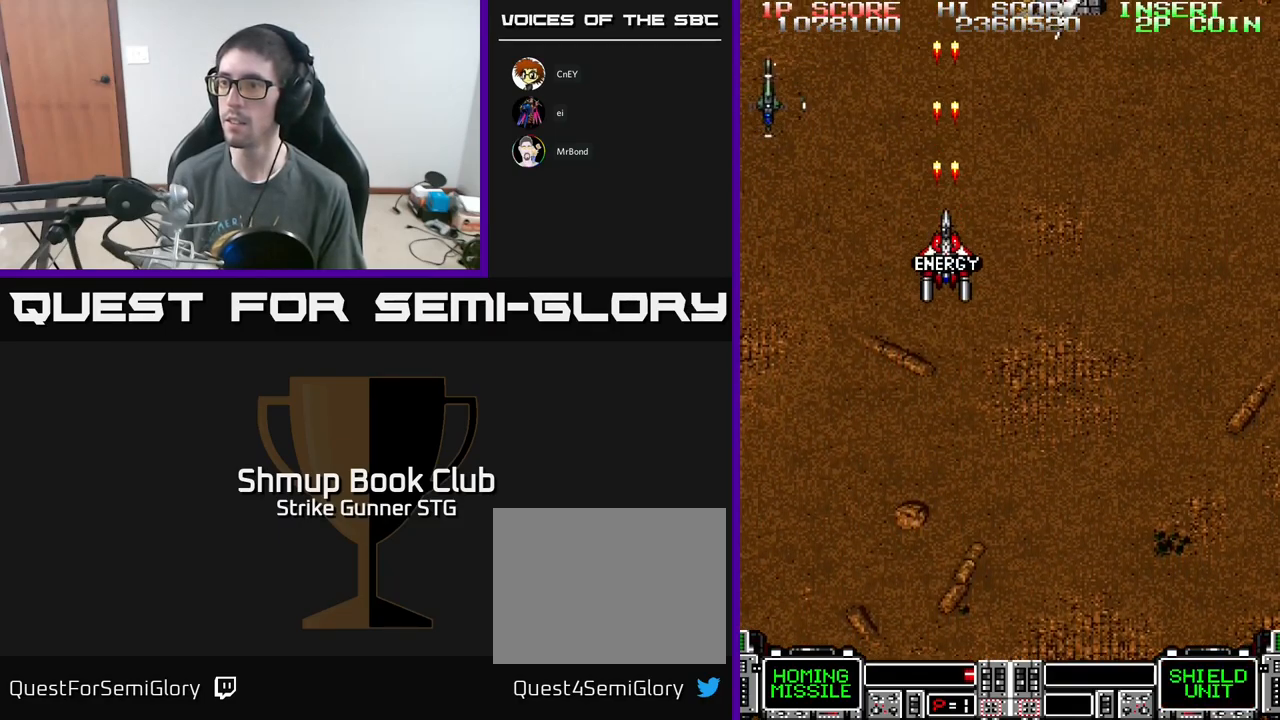
{"buttons": ["A", "DPAD_DOWN"], "left_stick": "center", "right_stick": "center", "events": [[67, "DPAD_RIGHT", "down"], [250, "DPAD_RIGHT", "up"], [317, "DPAD_DOWN", "up"], [317, "DPAD_LEFT", "down"], [417, "DPAD_DOWN", "down"], [467, "DPAD_LEFT", "up"]]}
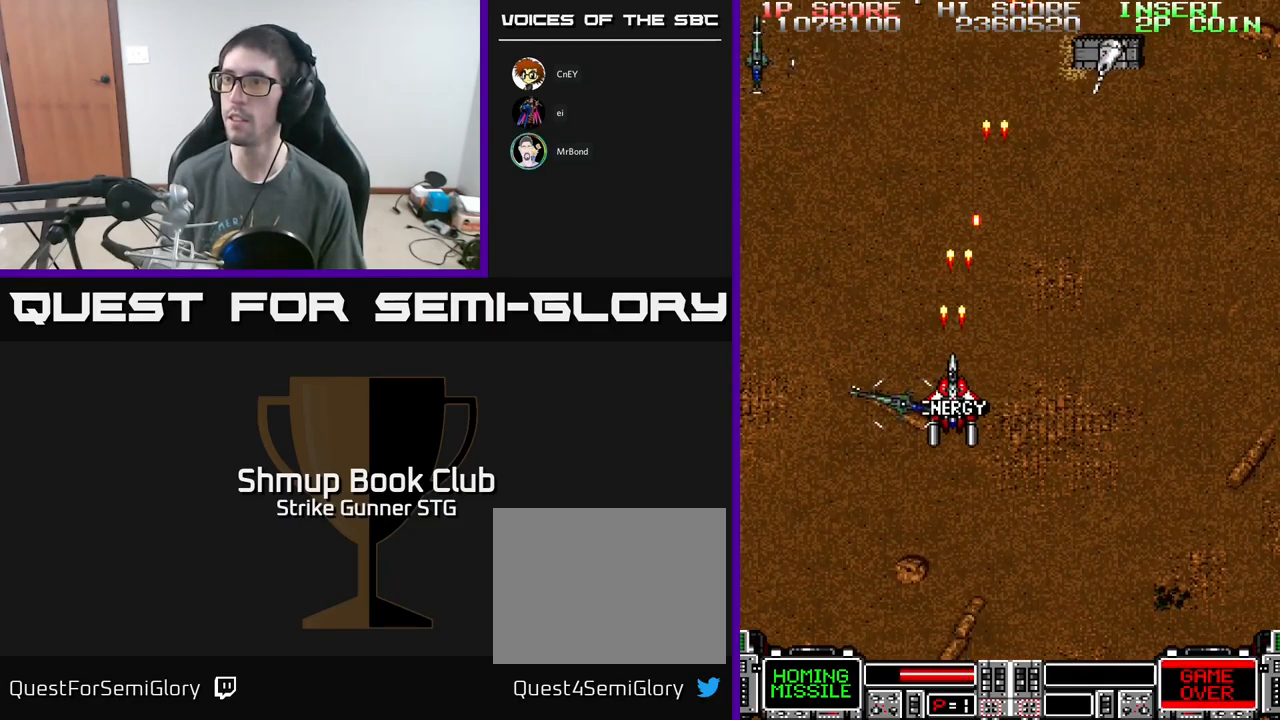
{"buttons": ["A"], "left_stick": "center", "right_stick": "center", "events": [[50, "DPAD_RIGHT", "down"], [450, "DPAD_RIGHT", "up"], [467, "DPAD_DOWN", "up"]]}
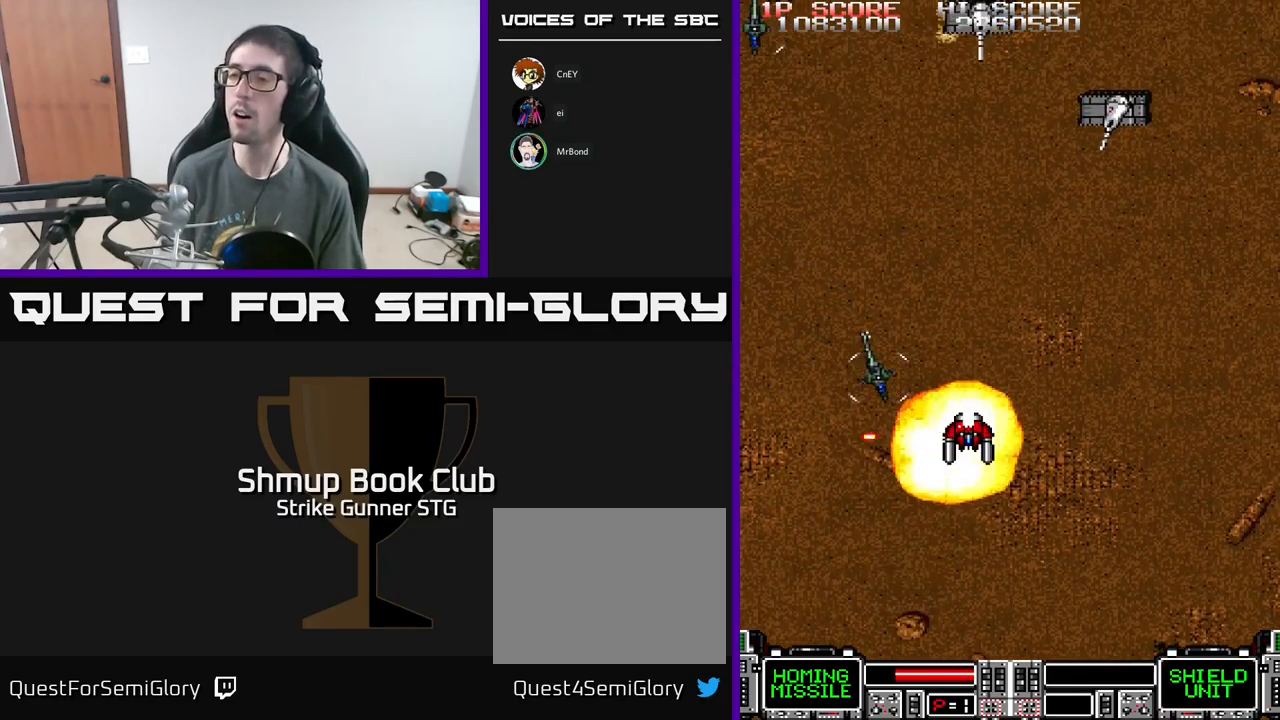
{"buttons": ["A"], "left_stick": "center", "right_stick": "center", "events": [[50, "X", "down"], [150, "X", "up"], [167, "DPAD_DOWN", "down"], [250, "DPAD_DOWN", "up"], [250, "DPAD_RIGHT", "down"], [250, "X", "down"], [283, "X", "up"], [317, "DPAD_RIGHT", "up"]]}
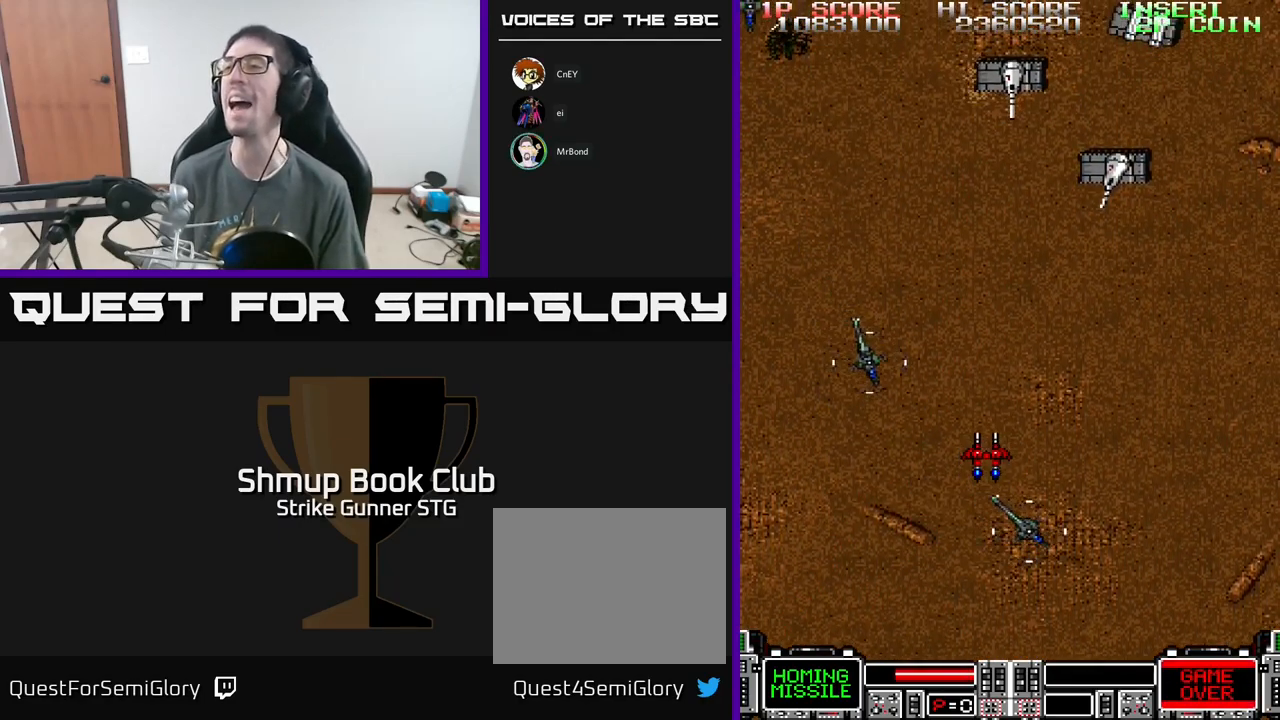
{"buttons": ["A", "DPAD_RIGHT"], "left_stick": "center", "right_stick": "center", "events": [[67, "A", "up"], [350, "DPAD_RIGHT", "down"], [350, "DPAD_UP", "down"], [383, "A", "down"], [417, "DPAD_UP", "up"]]}